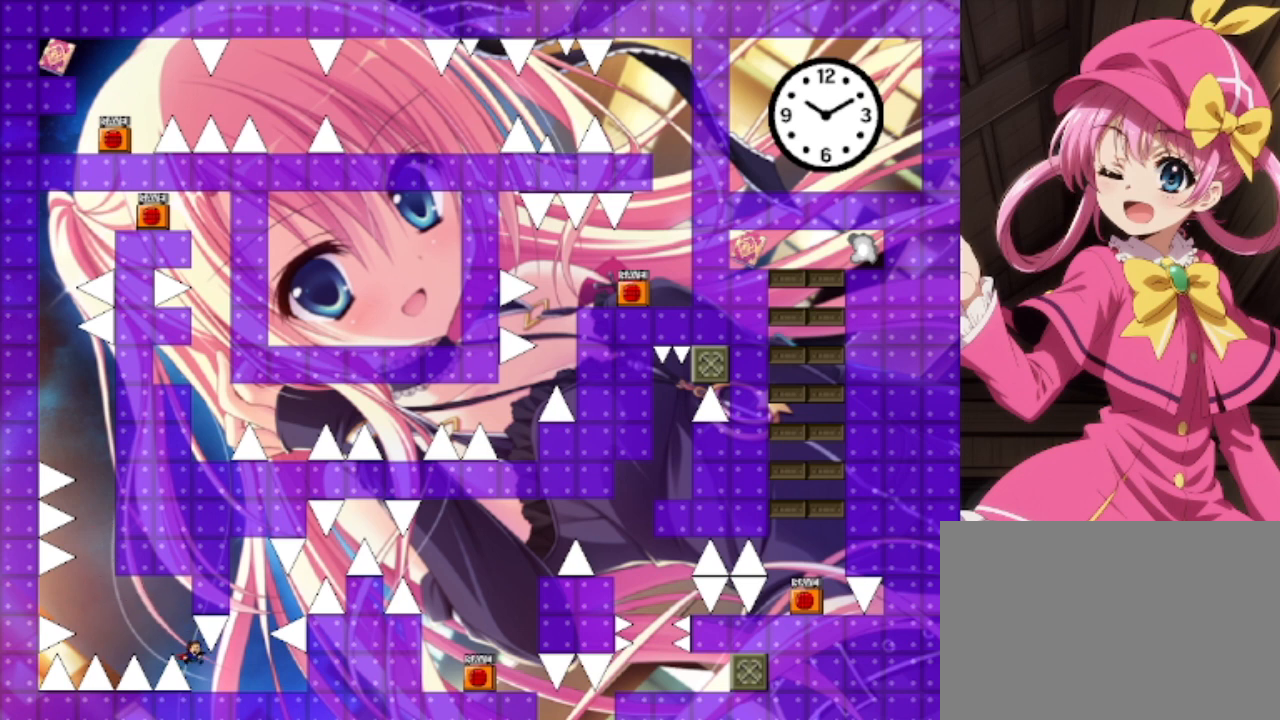
Gameplay with keyboard; each line is a JSON object with the keys held at the frame after it. "events" lists presses ("down") and releases ("up") of "down", "left", "r", "right", "shift", "up" and "z" between this image and that frame as [ms after this image, input, new state], when the widget could be followed in between. No other keys are recorded. Mouse input is not recorded.
{"keys": ["right"], "events": []}
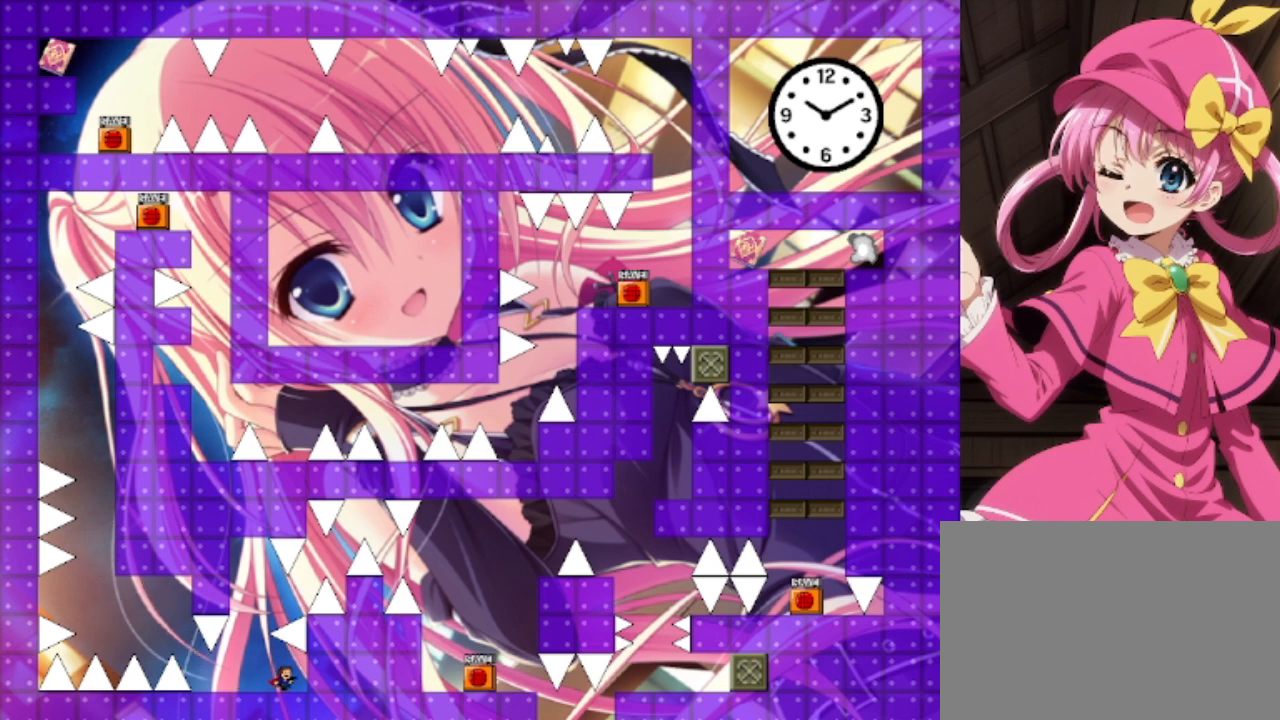
{"keys": ["left", "shift"], "events": [[433, "left", "down"], [433, "right", "up"], [433, "shift", "down"]]}
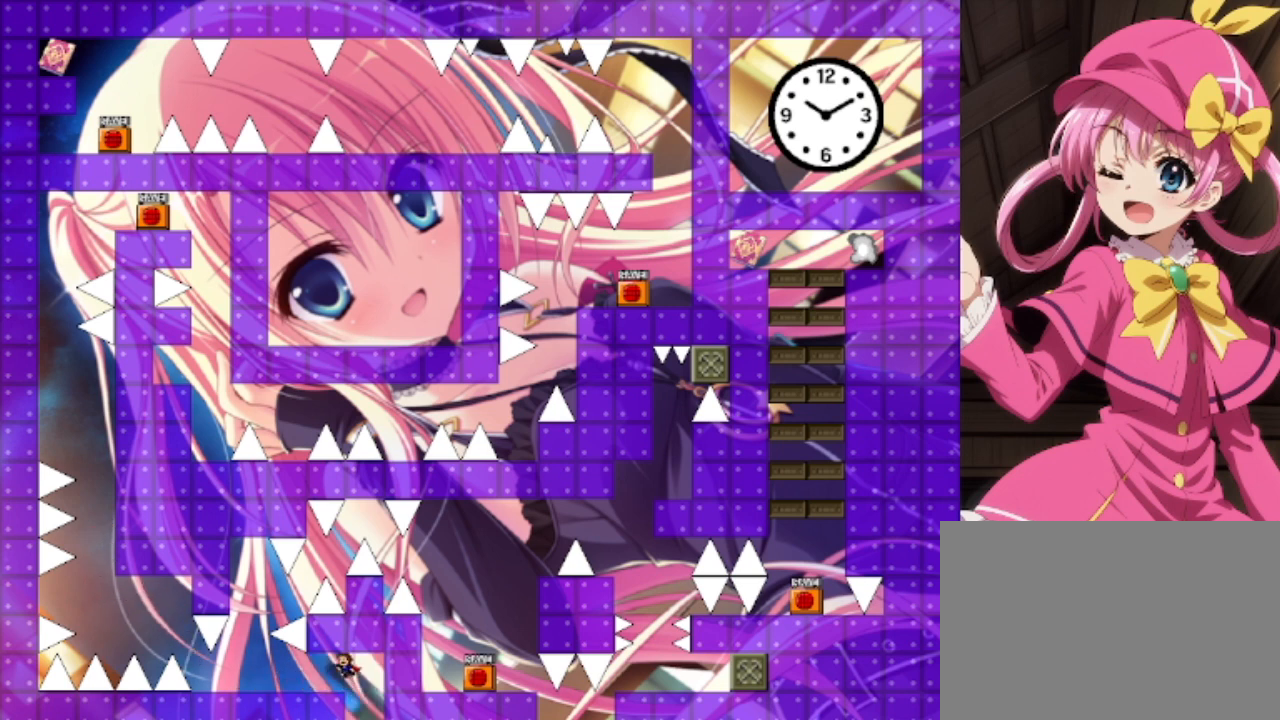
{"keys": [], "events": [[100, "left", "up"], [100, "shift", "up"], [300, "right", "down"], [333, "right", "up"]]}
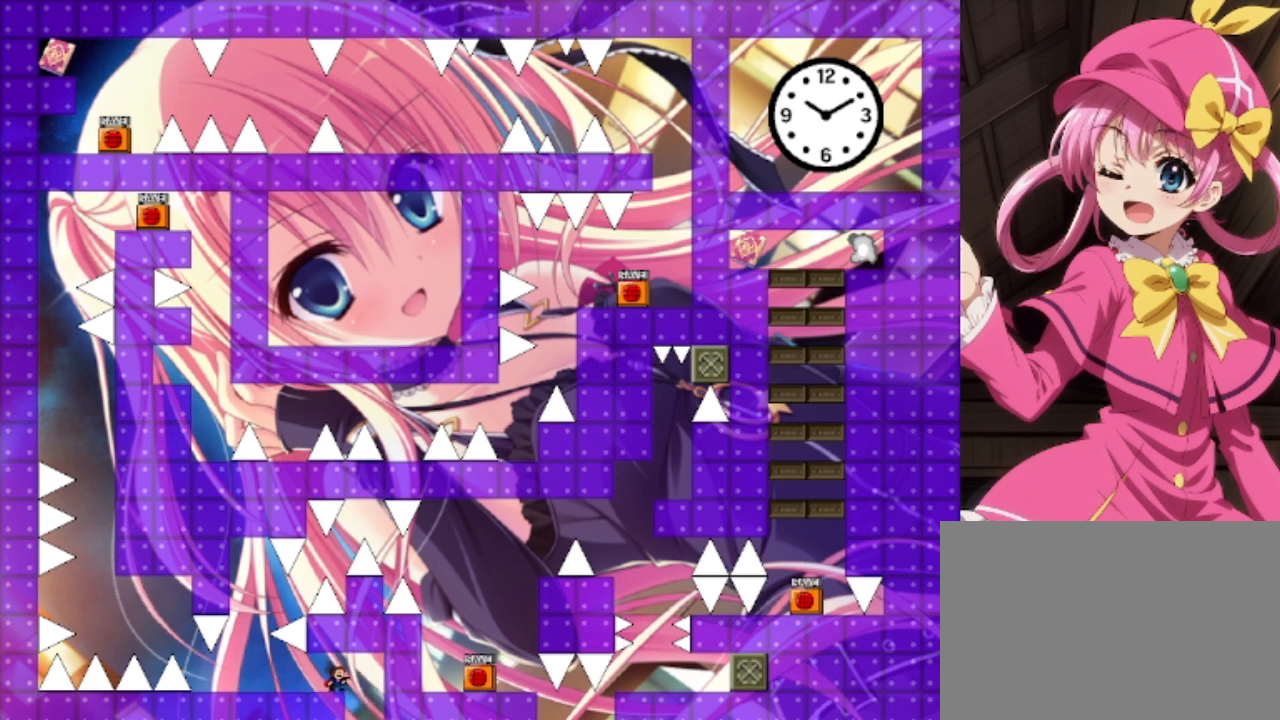
{"keys": ["left", "shift"], "events": [[167, "right", "down"], [200, "shift", "down"], [333, "left", "down"], [333, "right", "up"], [333, "shift", "up"], [433, "shift", "down"]]}
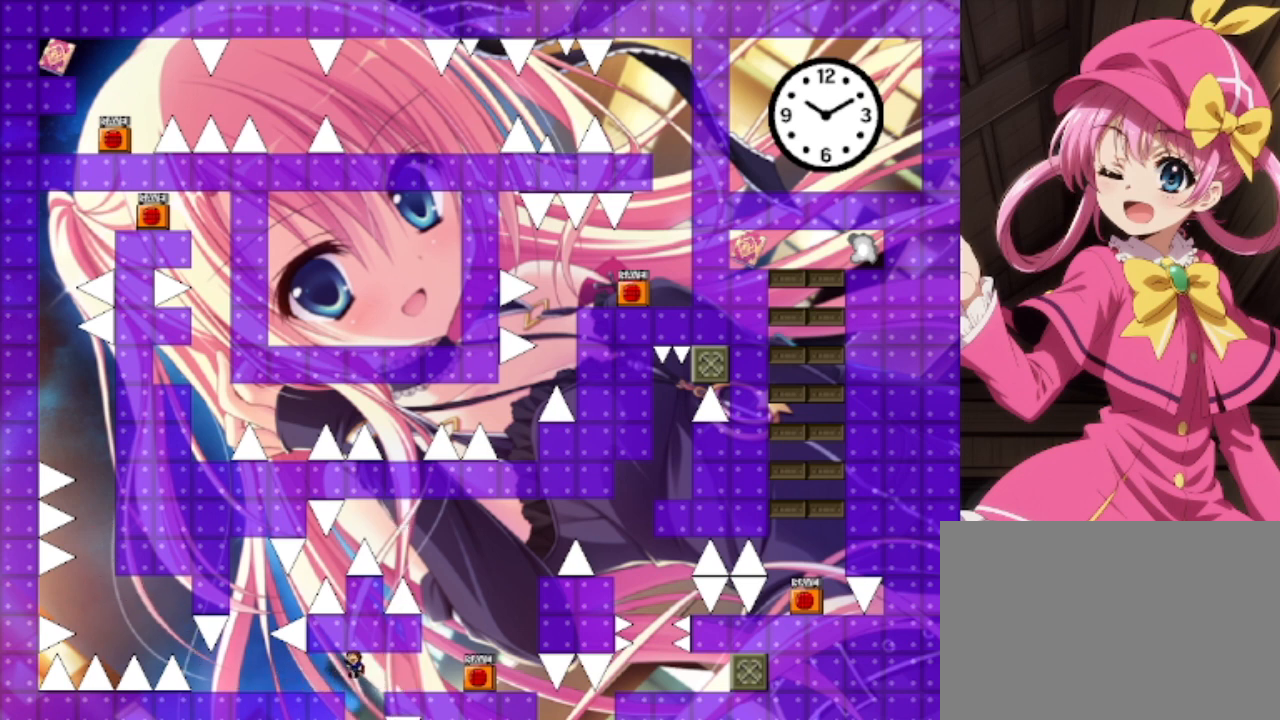
{"keys": ["right"], "events": [[200, "left", "up"], [200, "shift", "up"], [400, "right", "down"]]}
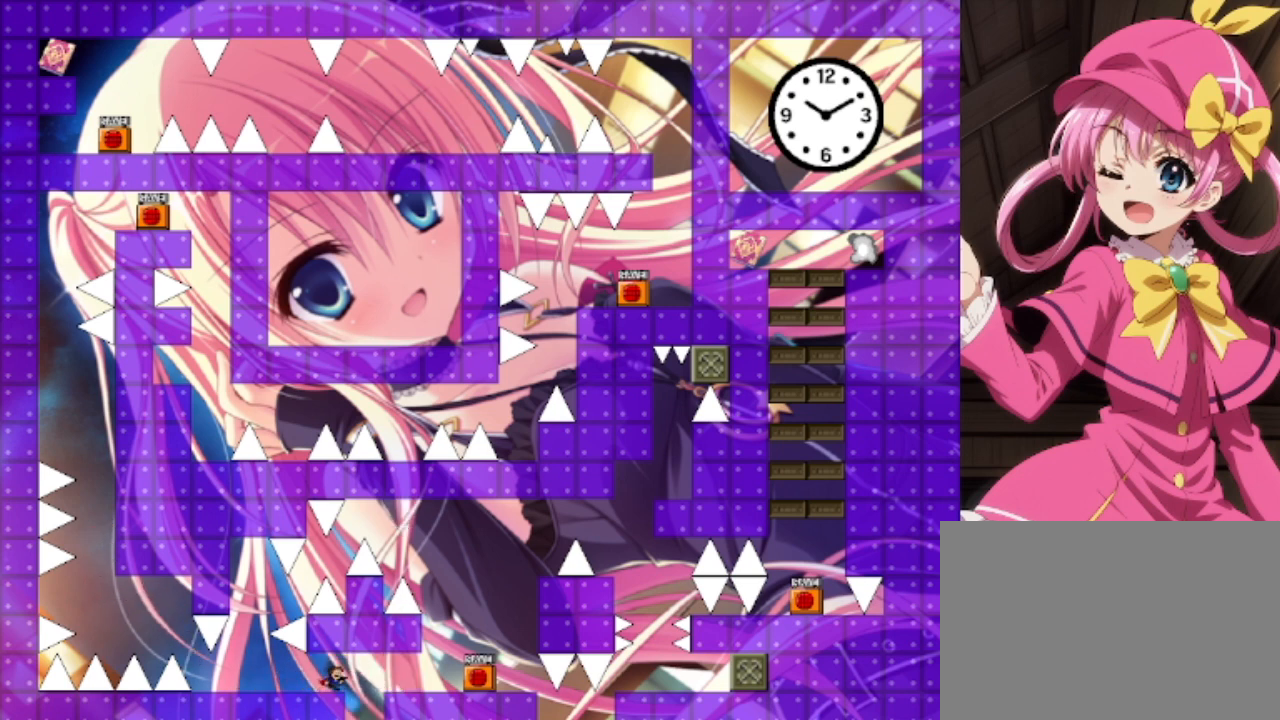
{"keys": ["right"], "events": [[200, "shift", "down"], [367, "shift", "up"]]}
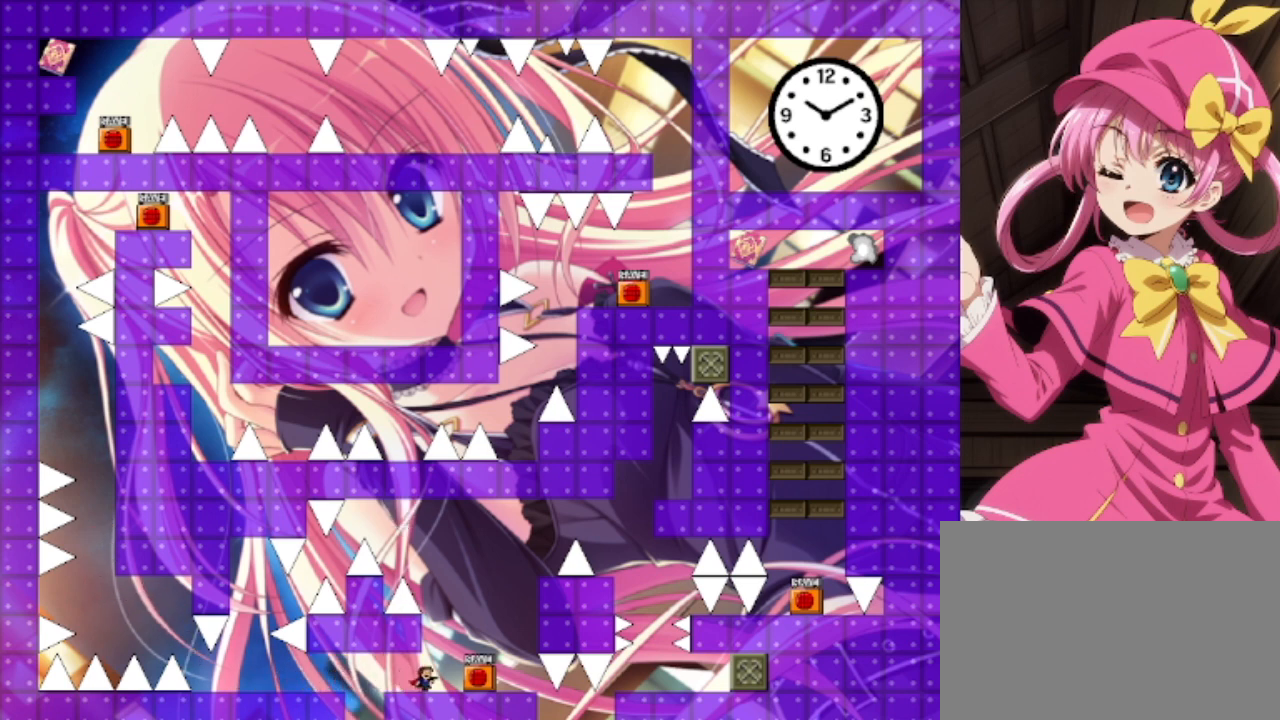
{"keys": [], "events": [[300, "right", "up"], [333, "z", "down"], [500, "z", "up"]]}
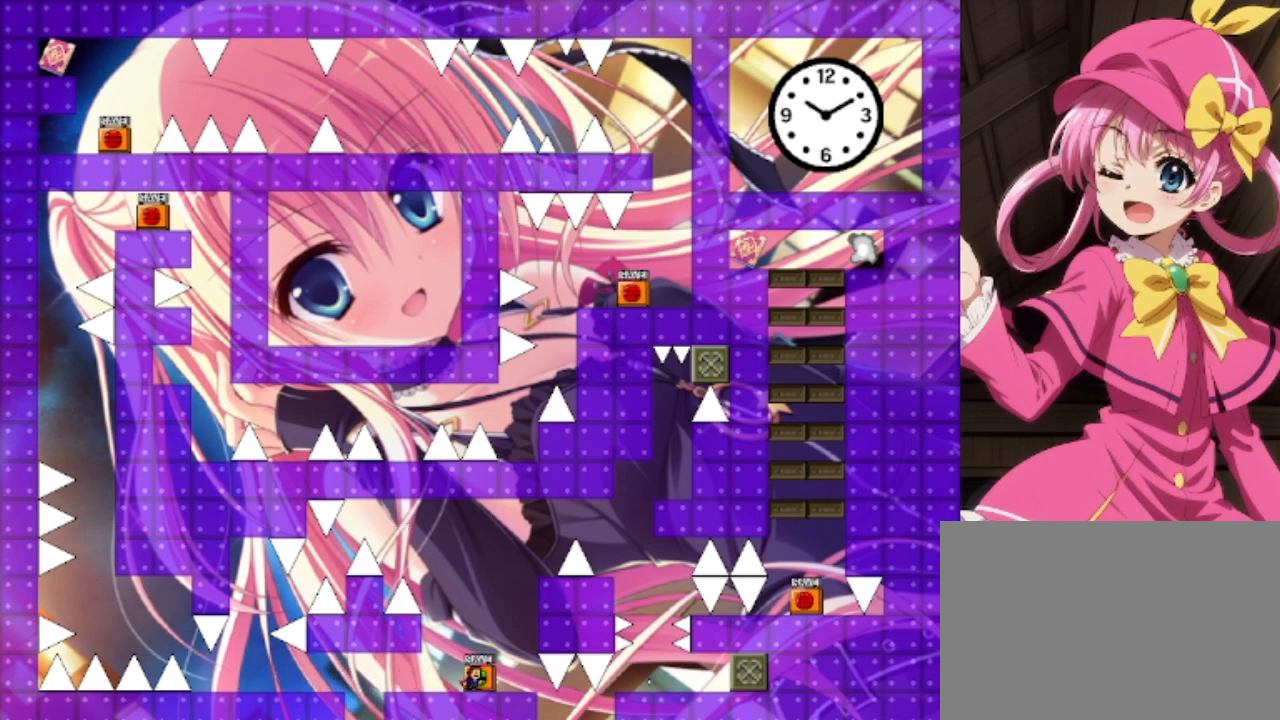
{"keys": [], "events": []}
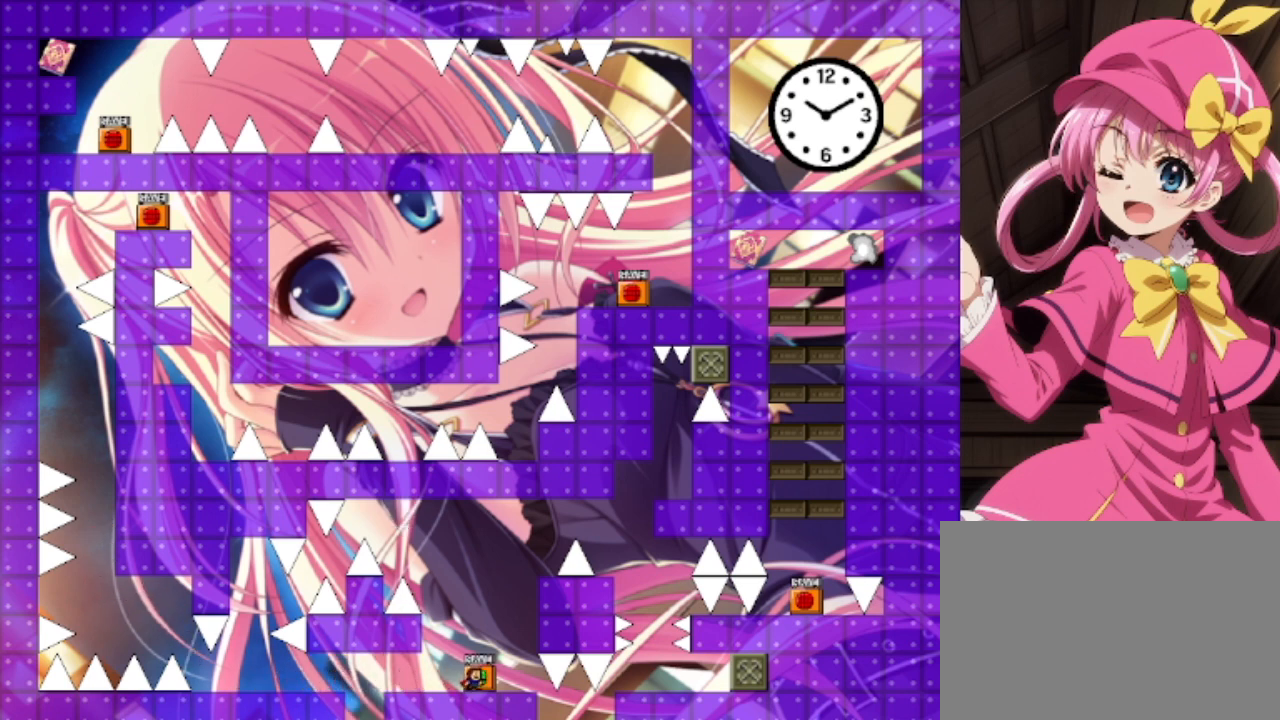
{"keys": ["right"], "events": [[267, "shift", "down"], [467, "right", "down"], [467, "shift", "up"]]}
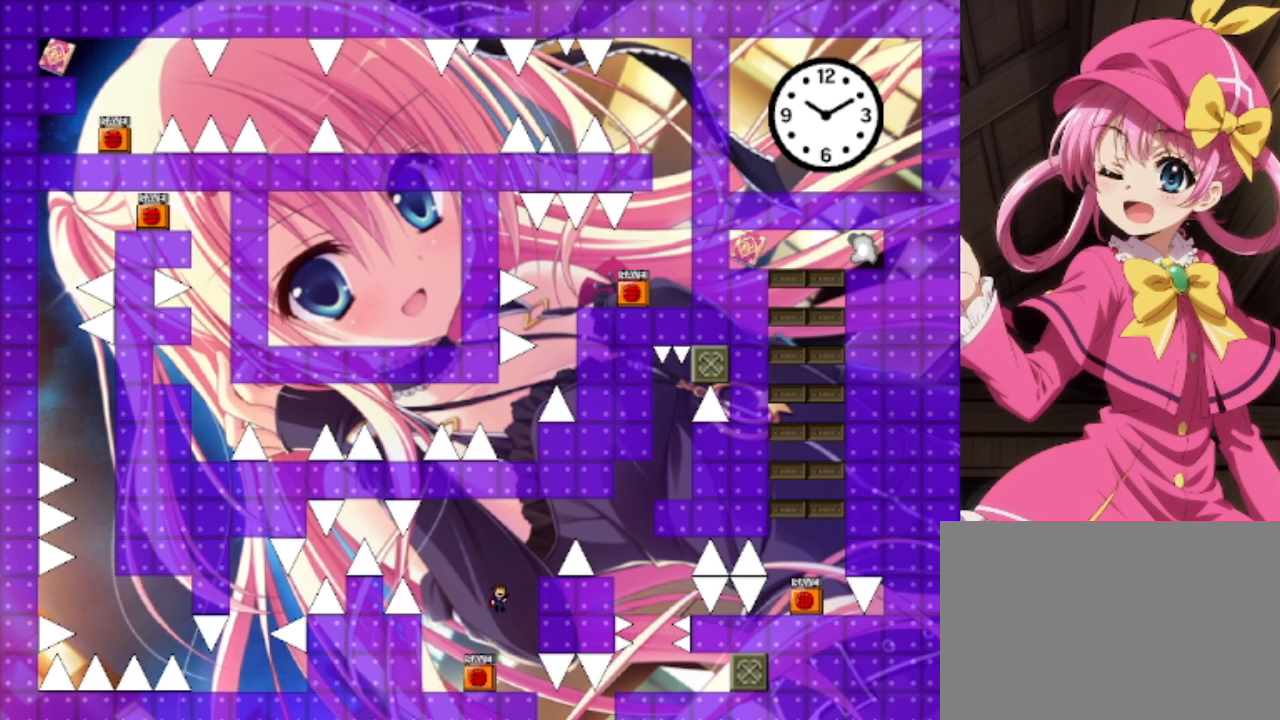
{"keys": ["right"], "events": [[33, "shift", "down"], [133, "shift", "up"], [267, "right", "up"], [433, "right", "down"], [433, "shift", "down"], [500, "shift", "up"]]}
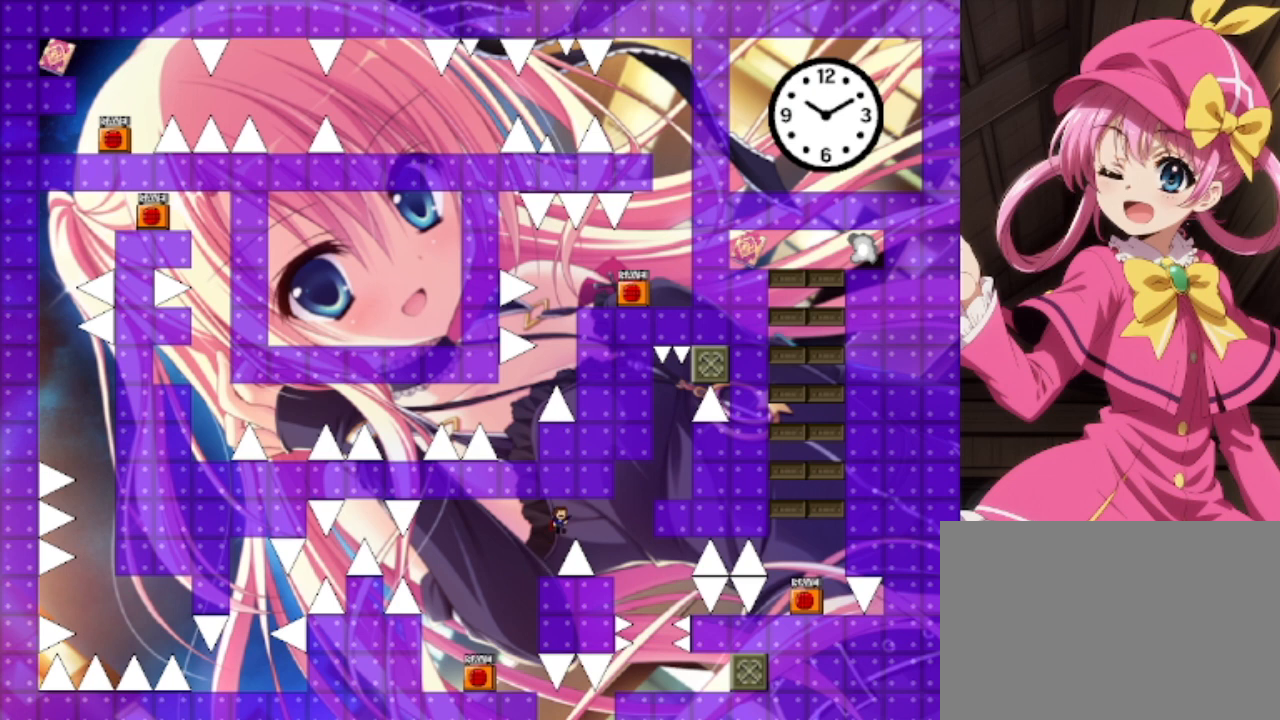
{"keys": ["right", "shift"], "events": [[300, "shift", "down"]]}
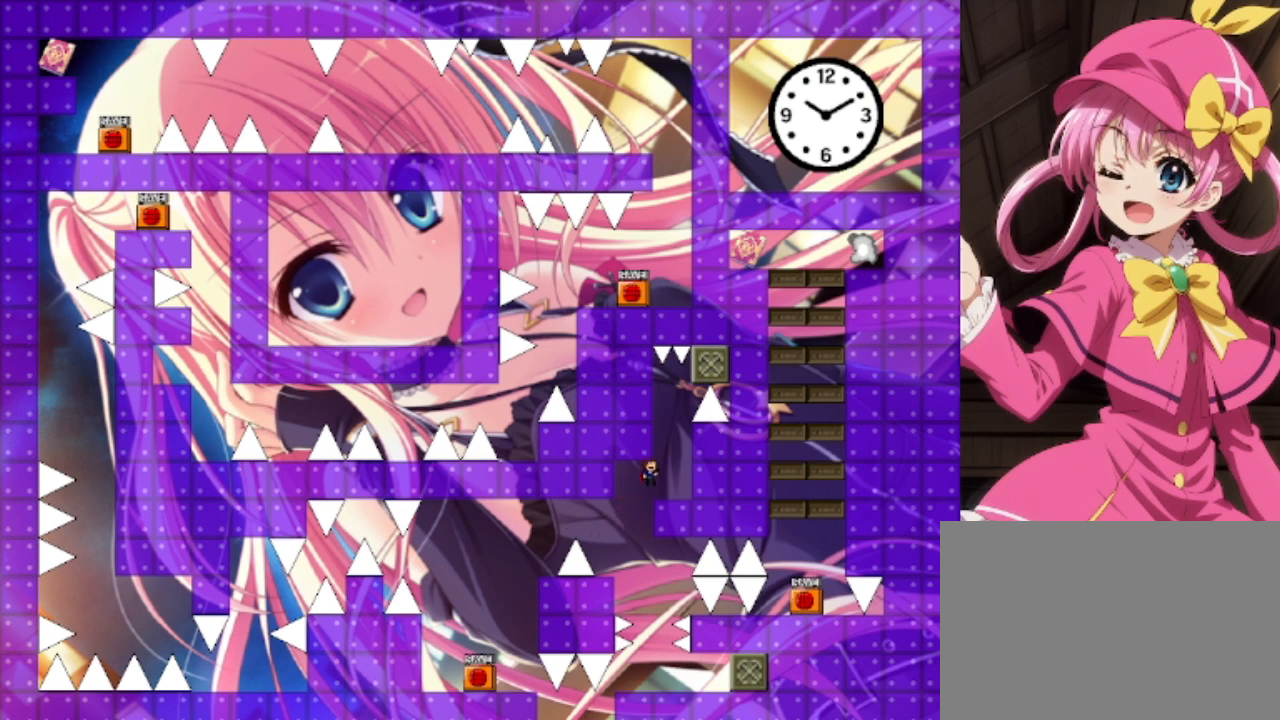
{"keys": ["right", "shift"], "events": [[33, "shift", "up"], [133, "right", "up"], [300, "shift", "down"], [500, "right", "down"]]}
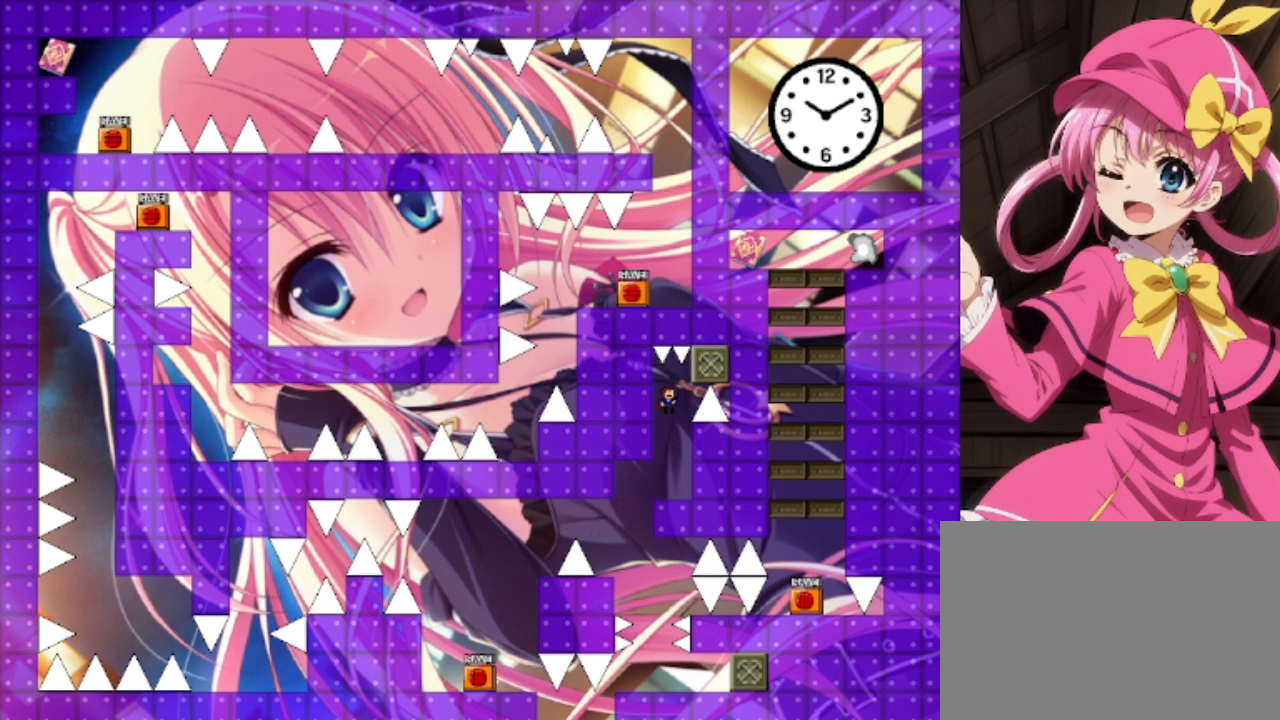
{"keys": [], "events": [[67, "shift", "up"], [167, "left", "down"], [167, "right", "up"], [400, "left", "up"]]}
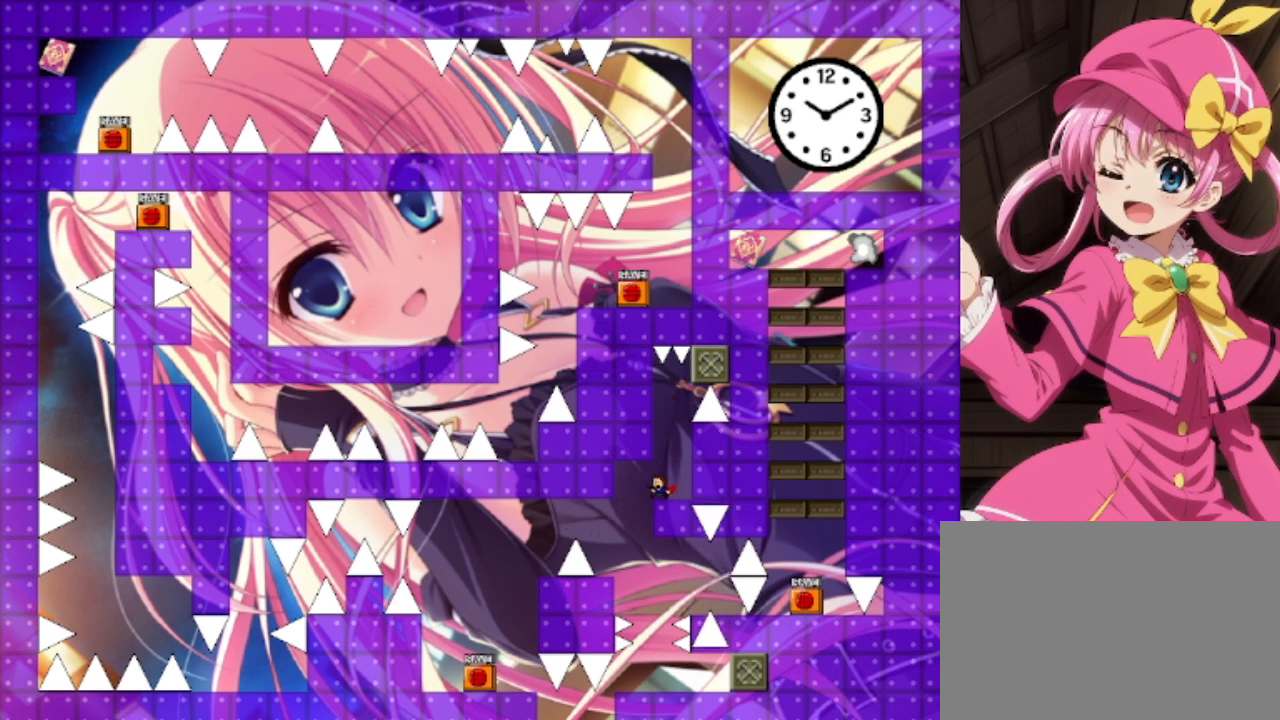
{"keys": [], "events": [[100, "left", "down"], [267, "left", "up"]]}
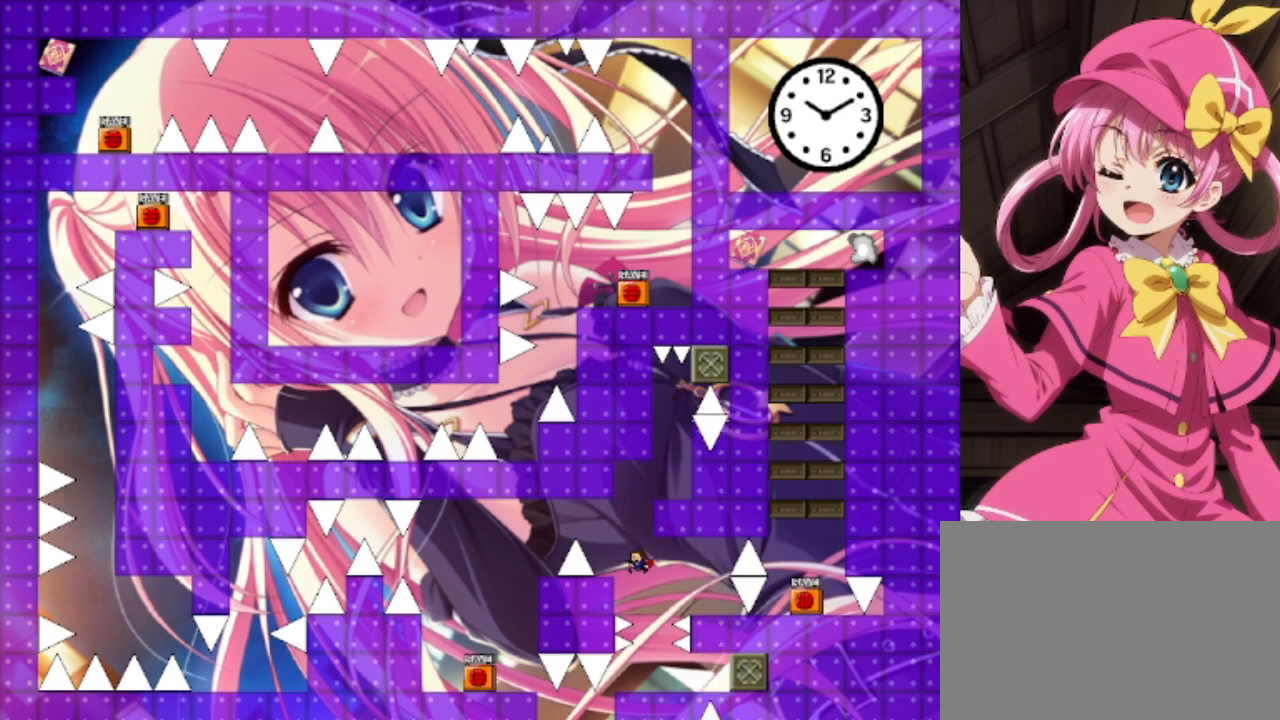
{"keys": ["right"], "events": [[33, "right", "down"], [133, "right", "up"], [300, "right", "down"]]}
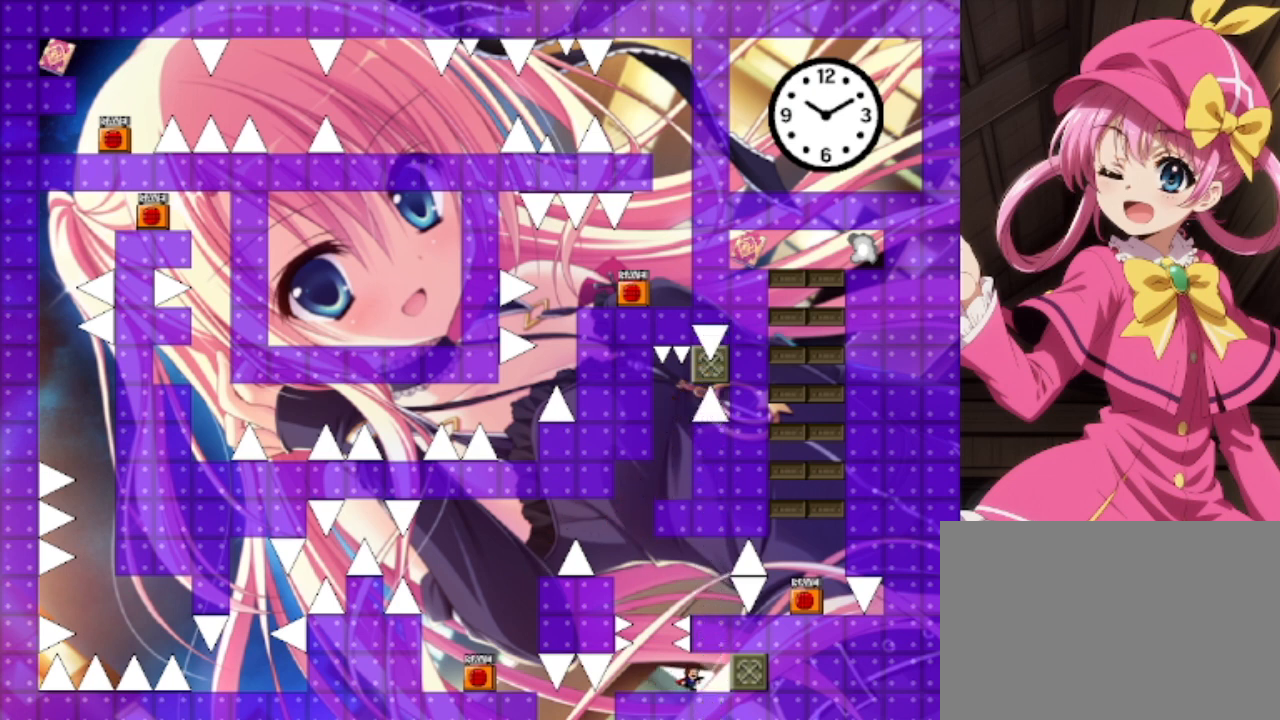
{"keys": ["left"], "events": [[233, "left", "down"], [233, "right", "up"]]}
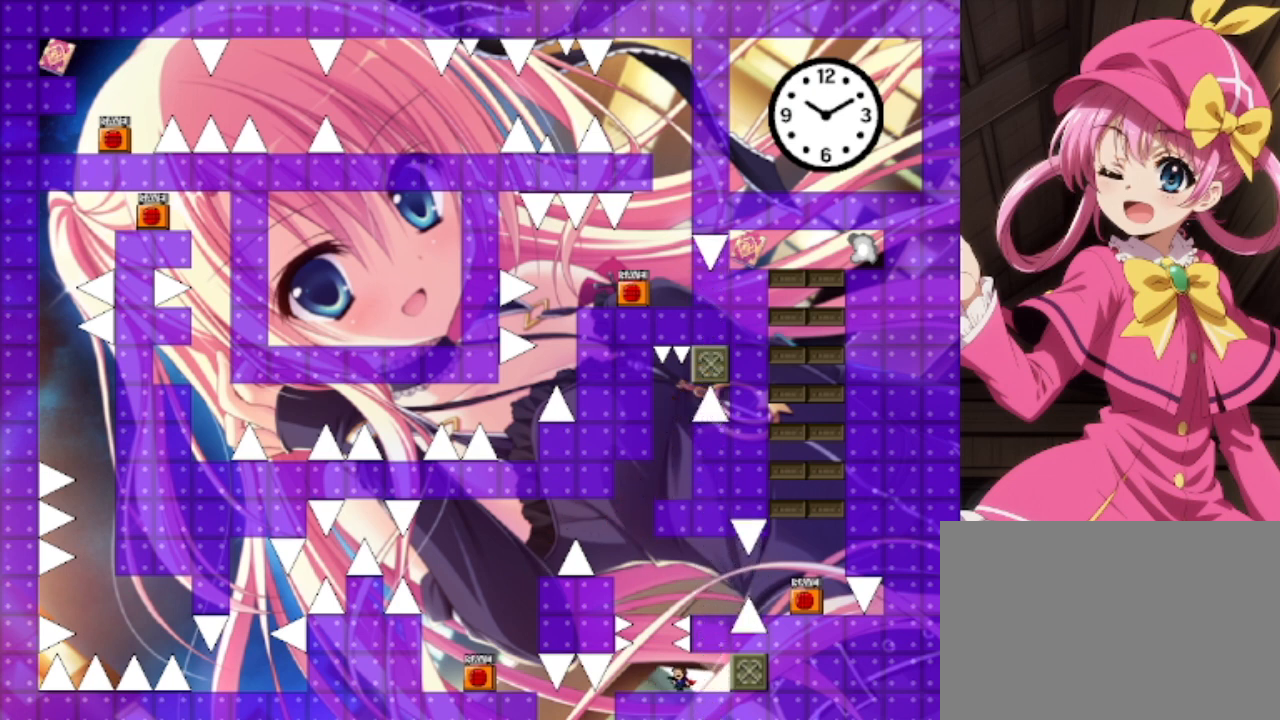
{"keys": ["right", "shift"], "events": [[167, "left", "up"], [300, "shift", "down"], [500, "right", "down"]]}
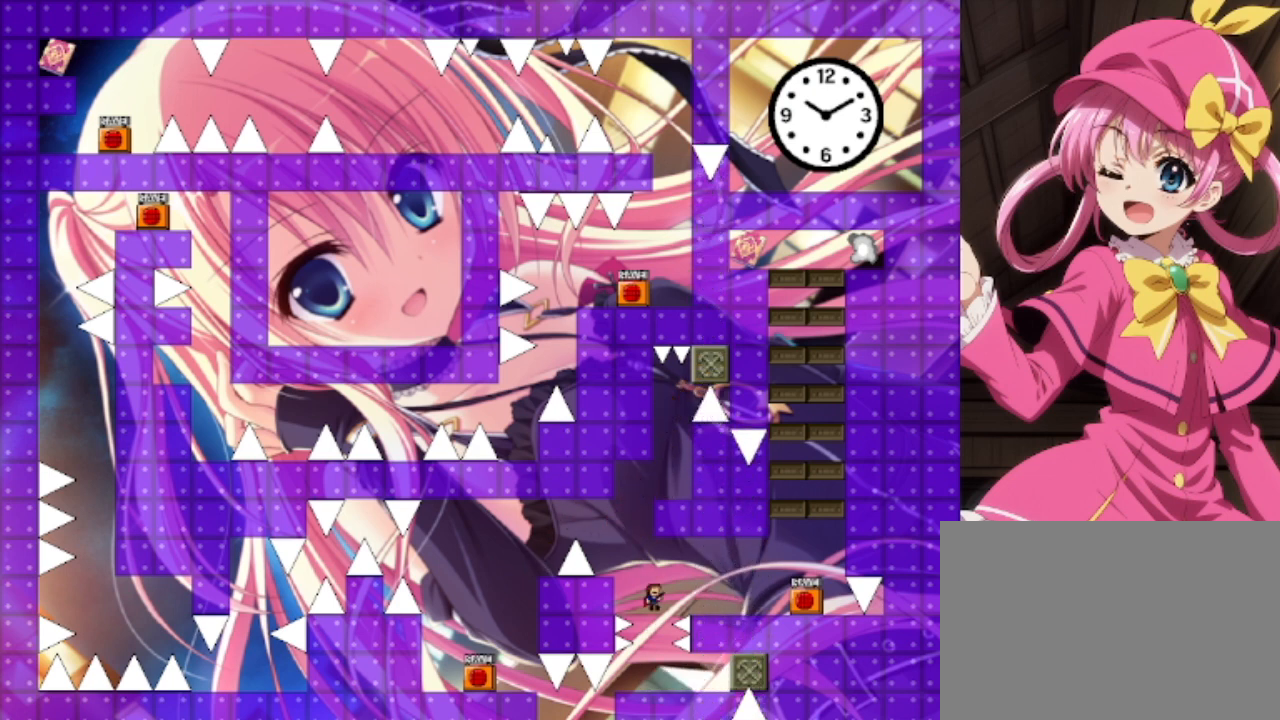
{"keys": ["right"], "events": [[133, "shift", "up"]]}
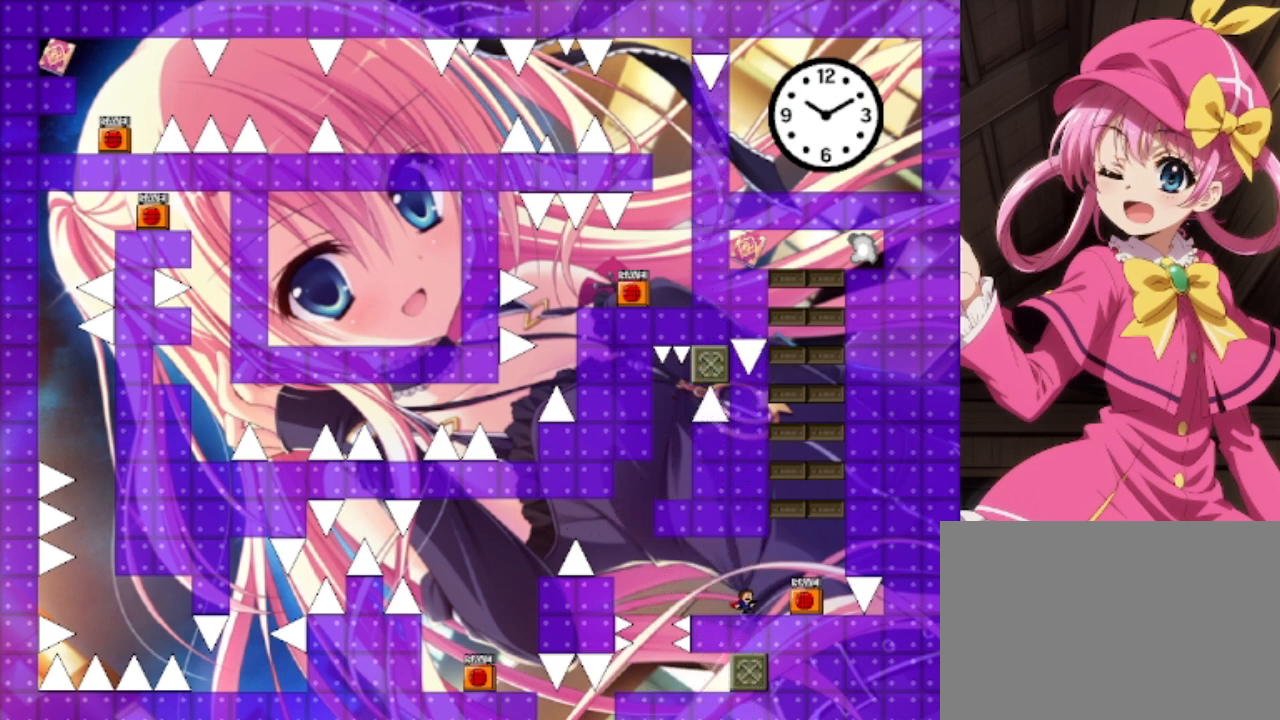
{"keys": [], "events": [[300, "right", "up"], [333, "z", "down"], [467, "z", "up"]]}
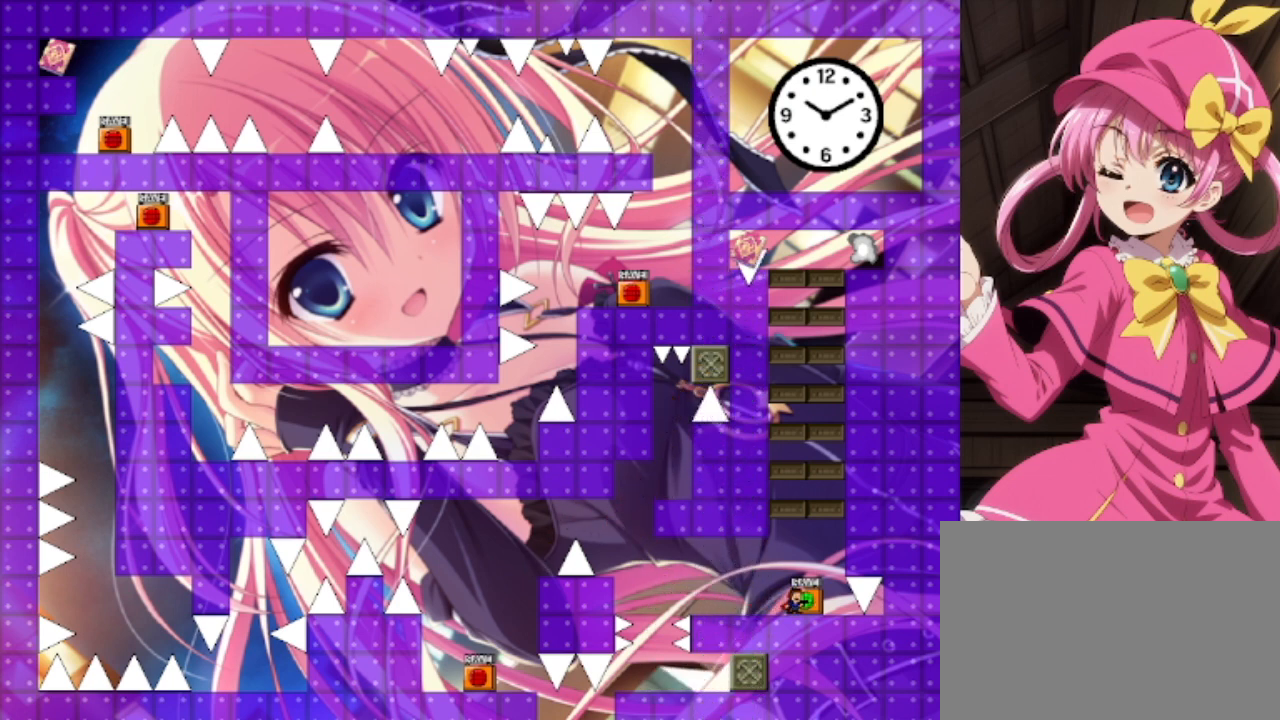
{"keys": [], "events": [[300, "shift", "down"], [433, "shift", "up"]]}
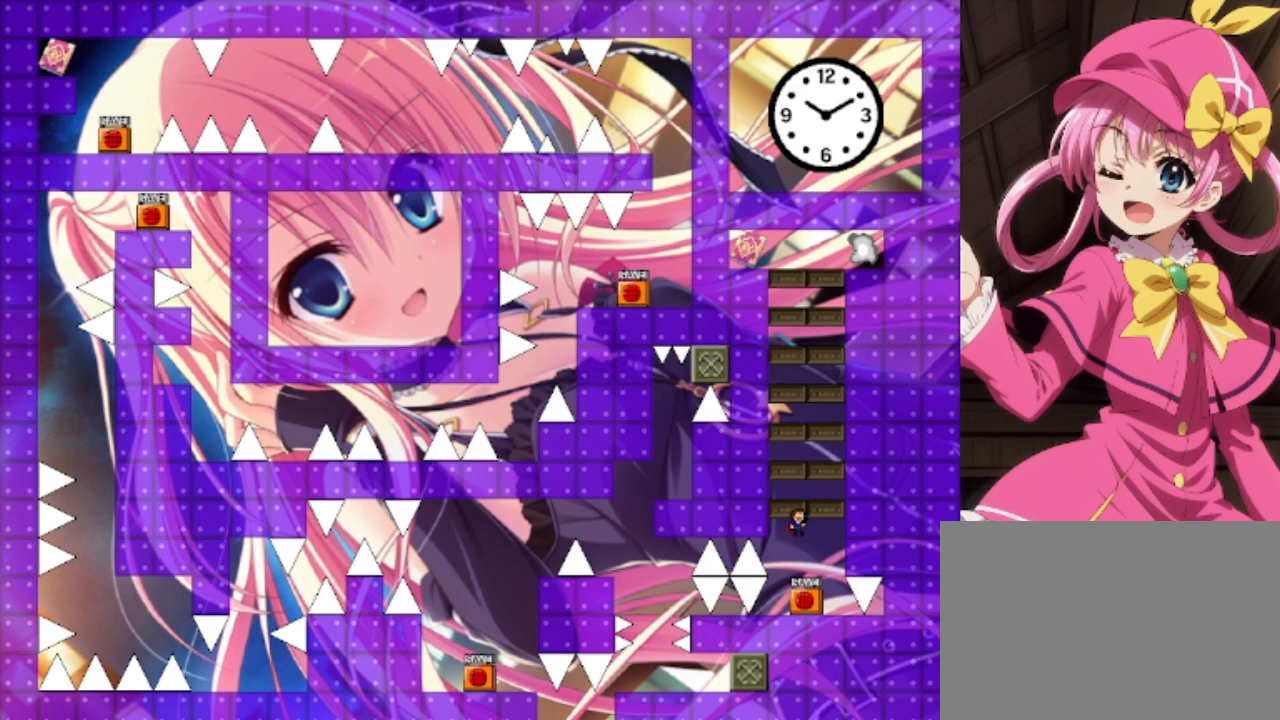
{"keys": ["right", "shift"], "events": [[33, "right", "down"], [33, "shift", "down"], [133, "shift", "up"], [167, "shift", "down"], [267, "shift", "up"], [300, "shift", "down"], [400, "shift", "up"], [433, "shift", "down"]]}
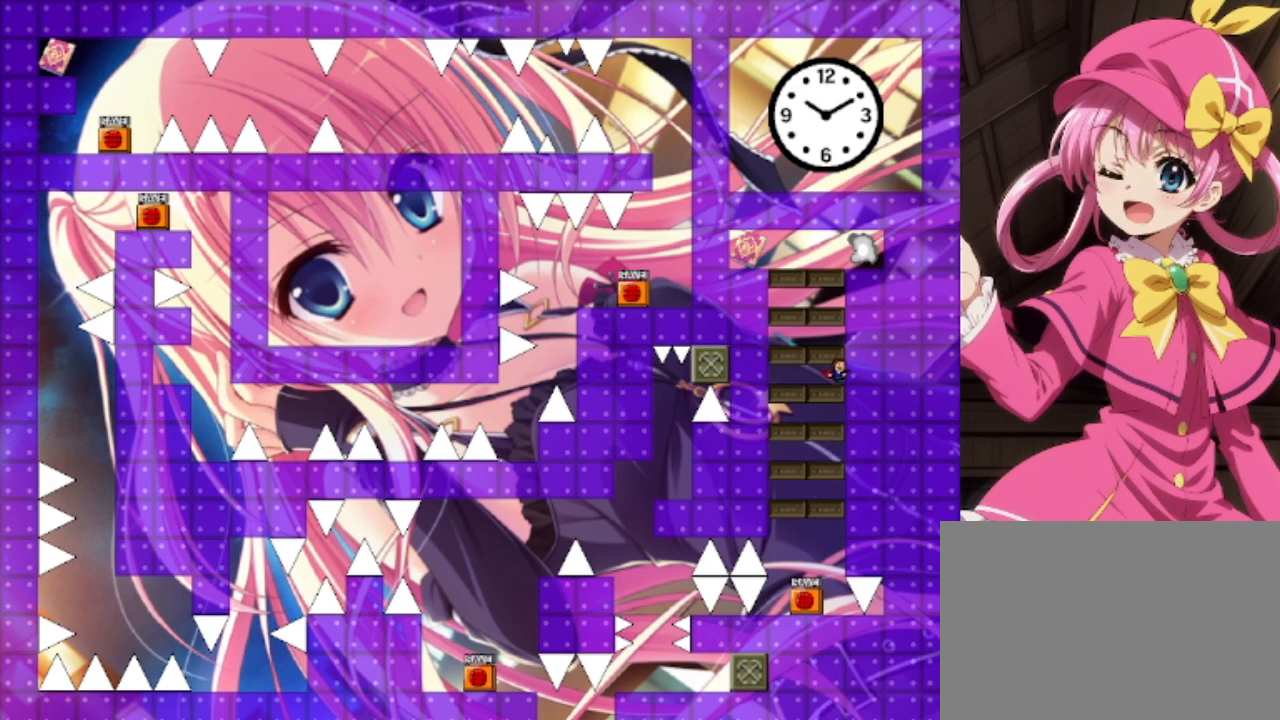
{"keys": ["right"], "events": [[33, "shift", "up"], [133, "shift", "down"], [167, "shift", "up"], [267, "shift", "down"], [367, "shift", "up"], [433, "shift", "down"], [500, "shift", "up"]]}
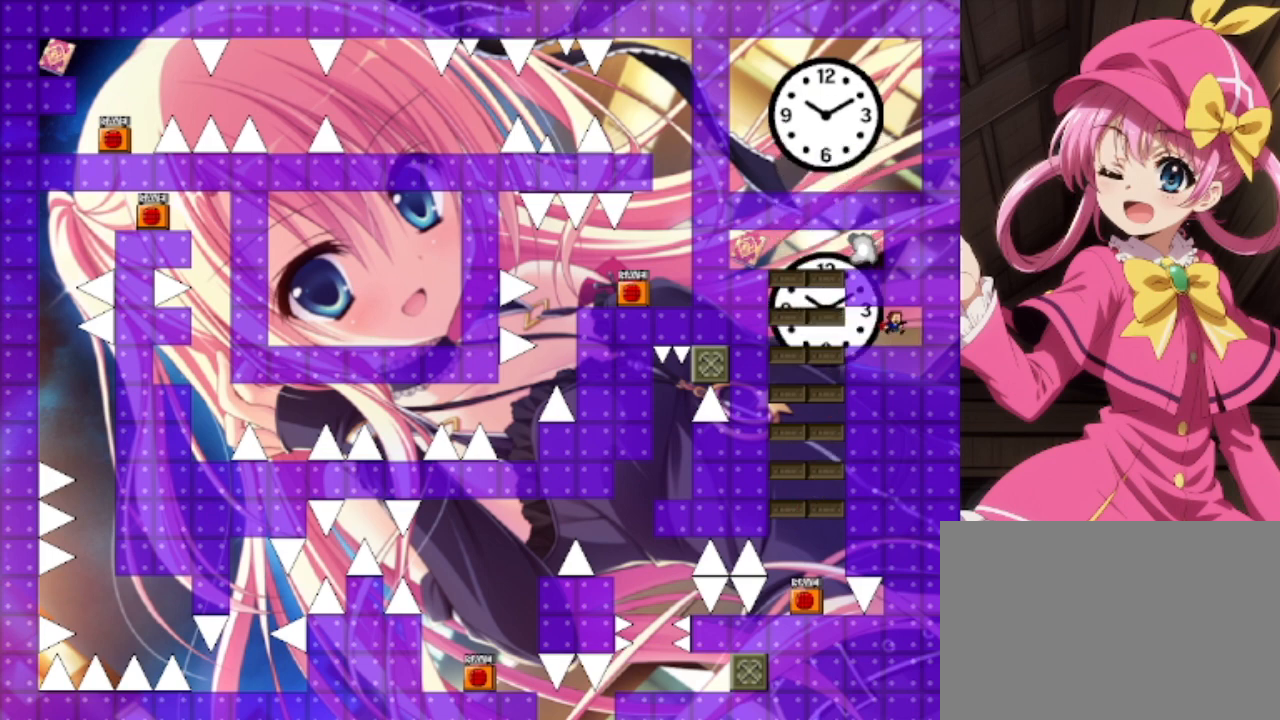
{"keys": [], "events": [[167, "right", "up"], [300, "left", "down"], [400, "left", "up"]]}
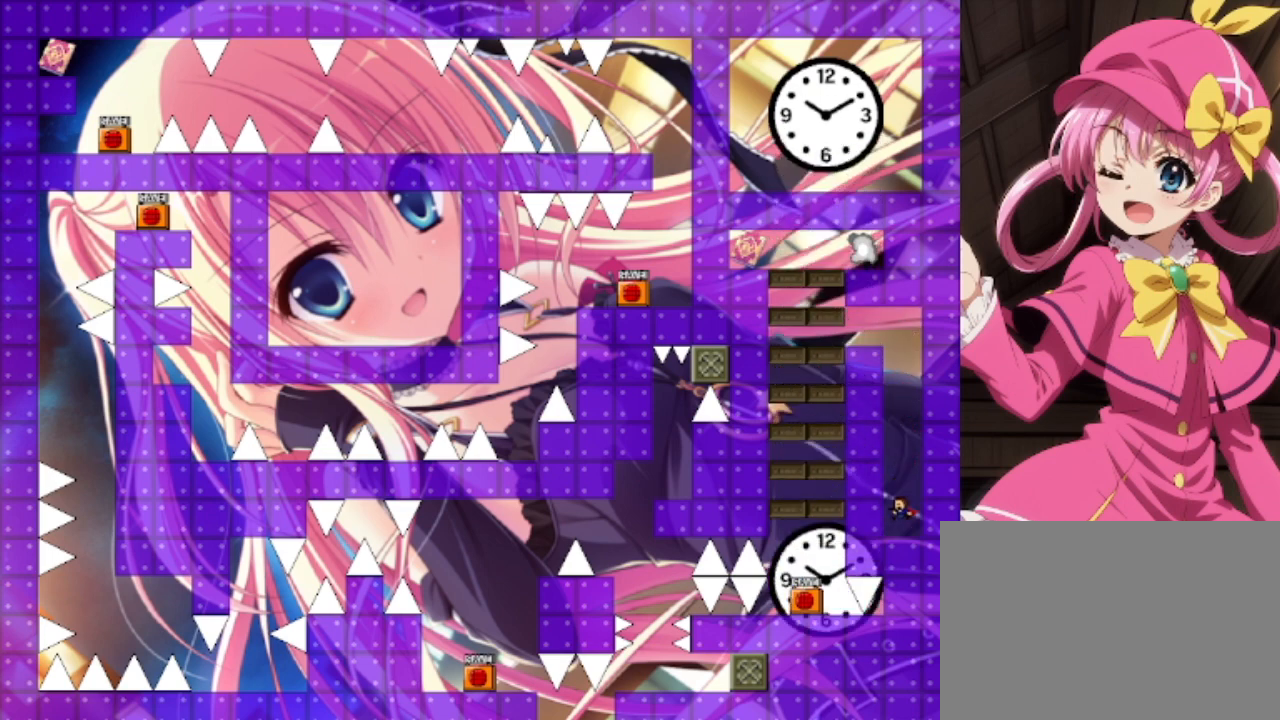
{"keys": ["left"], "events": [[233, "left", "down"]]}
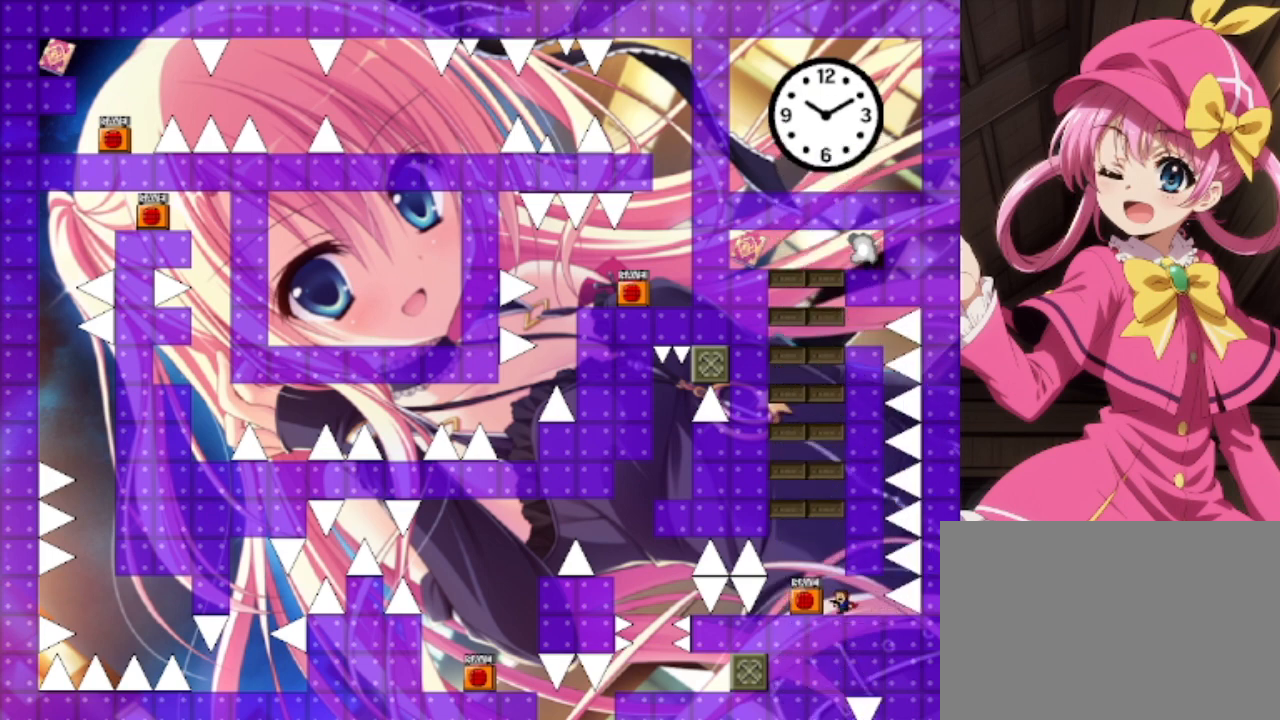
{"keys": ["left", "shift"], "events": [[100, "shift", "down"], [233, "left", "up"], [333, "shift", "up"], [367, "shift", "down"], [467, "shift", "up"], [500, "left", "down"], [500, "shift", "down"]]}
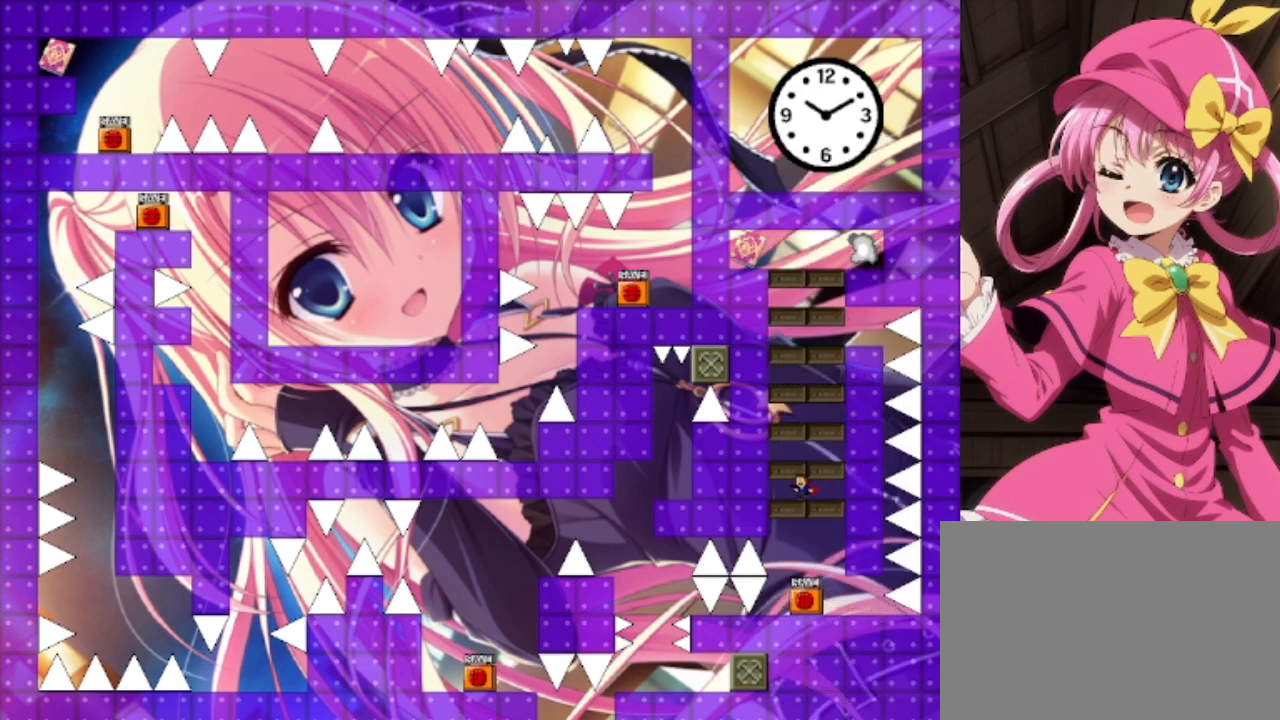
{"keys": ["left"], "events": [[100, "shift", "up"], [133, "shift", "down"], [233, "shift", "up"], [300, "shift", "down"], [333, "shift", "up"], [433, "shift", "down"], [500, "shift", "up"]]}
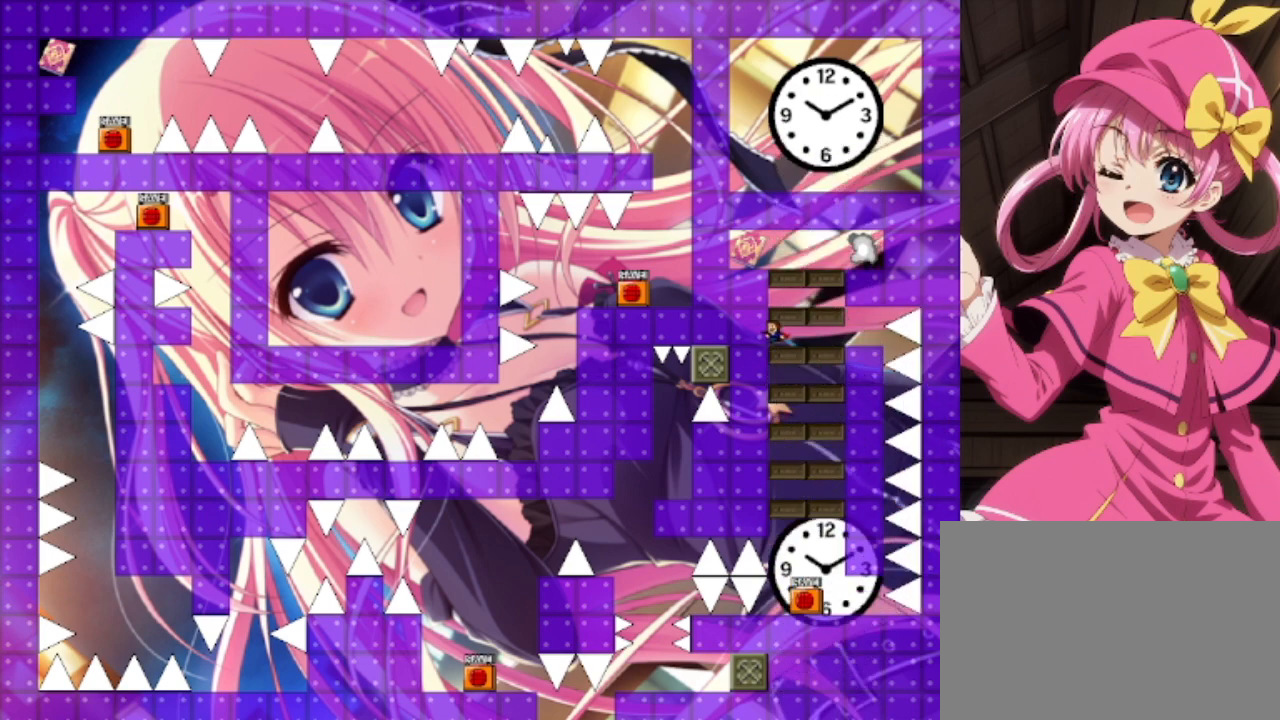
{"keys": ["left", "shift"], "events": [[67, "shift", "down"], [133, "shift", "up"], [167, "shift", "down"], [267, "shift", "up"], [300, "shift", "down"], [400, "shift", "up"], [433, "shift", "down"]]}
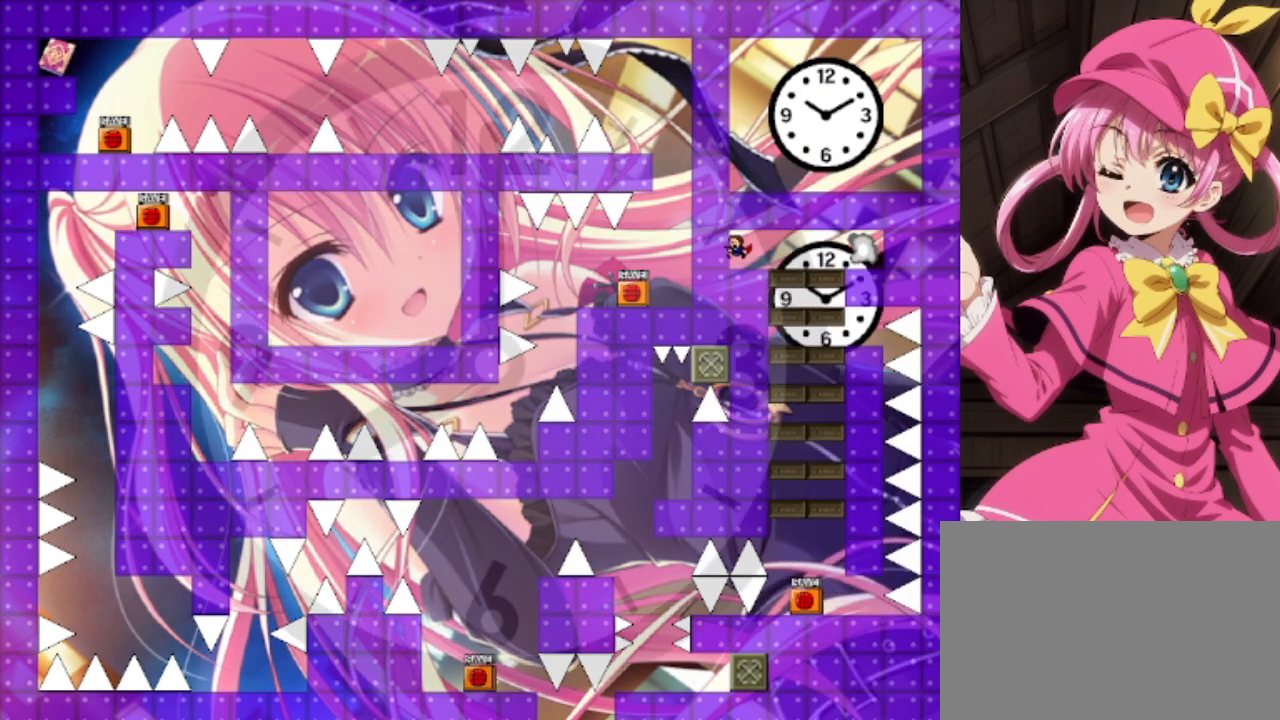
{"keys": [], "events": [[33, "shift", "up"], [300, "left", "up"]]}